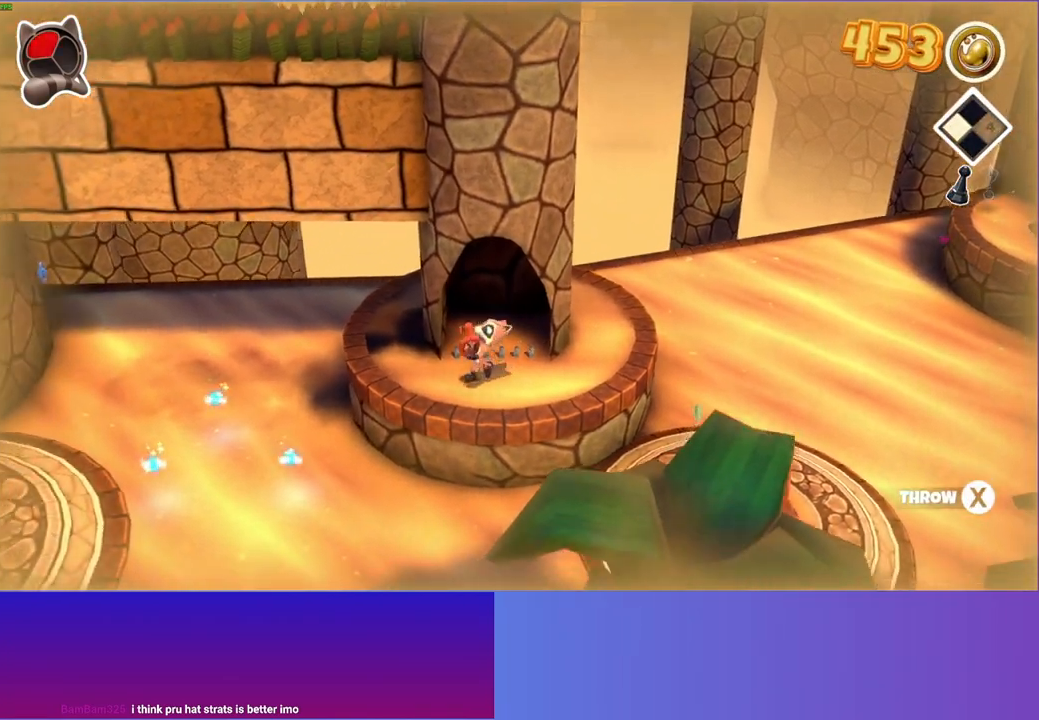
Gameplay with a controller (Xbox layout); each line is a JSON object with the inputs held at the frame after it. "events" lists button and stick changes between this image and that frame as [ms after this image, input, new state], when the widget could be followed in between. Not read: L3 R3.
{"buttons": [], "left_stick": "down-left", "right_stick": "center", "events": [[117, "X", "down"], [217, "X", "up"], [367, "left_stick", "down-left"]]}
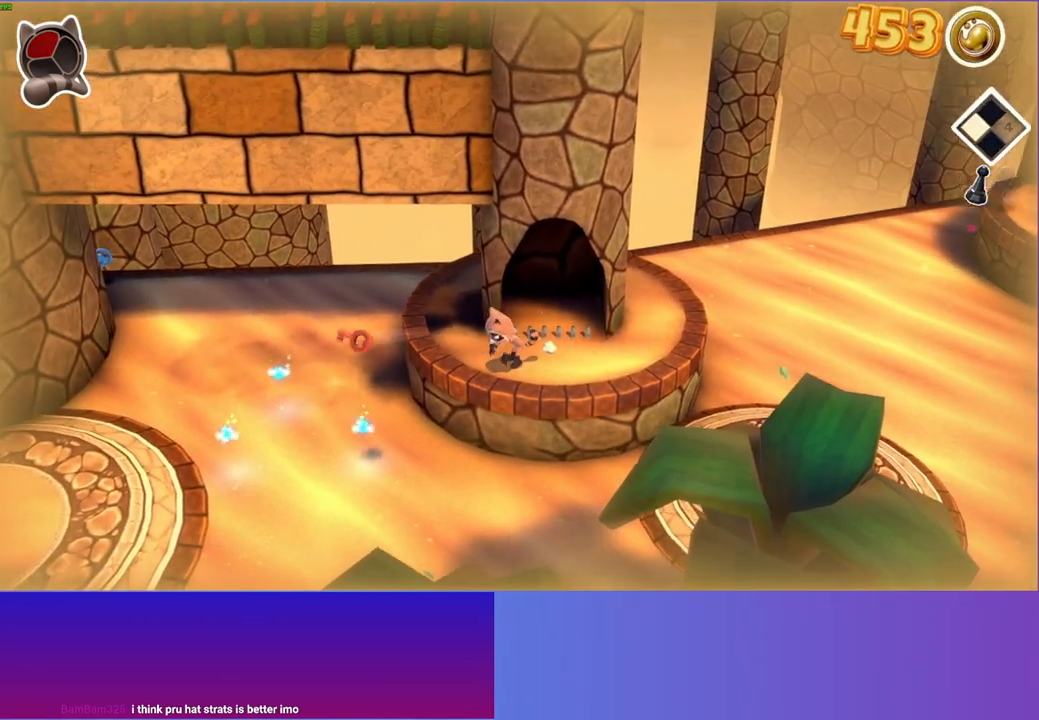
{"buttons": ["Y"], "left_stick": "left", "right_stick": "center", "events": [[433, "Y", "down"], [500, "left_stick", "left"]]}
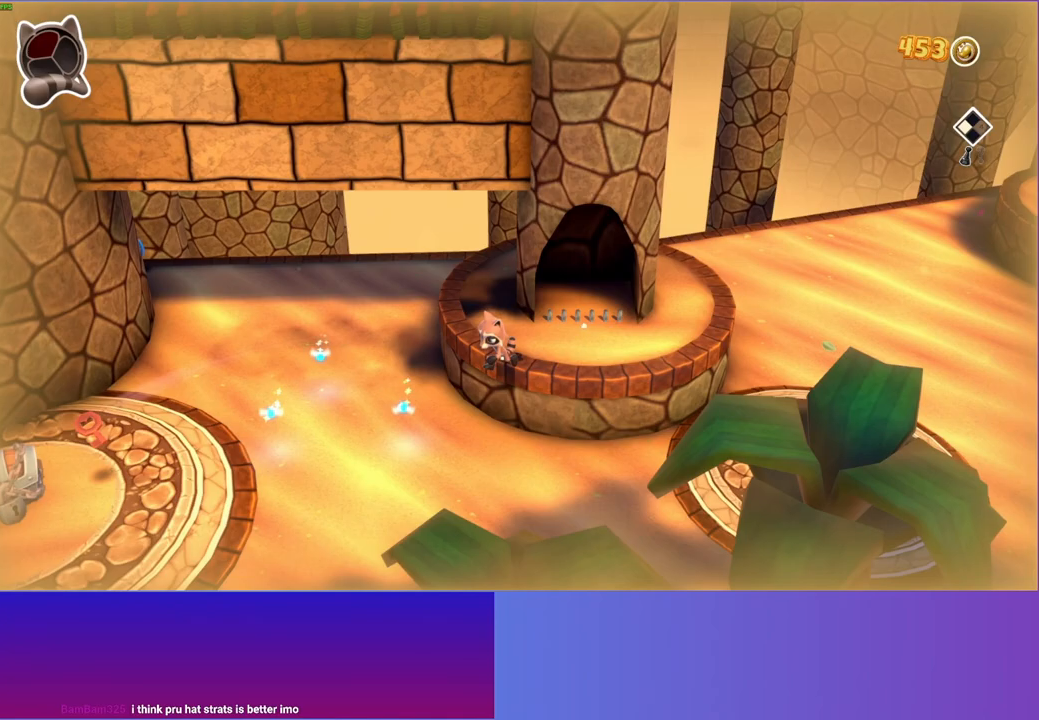
{"buttons": [], "left_stick": "up-left", "right_stick": "center", "events": [[67, "Y", "up"], [167, "left_stick", "up-left"]]}
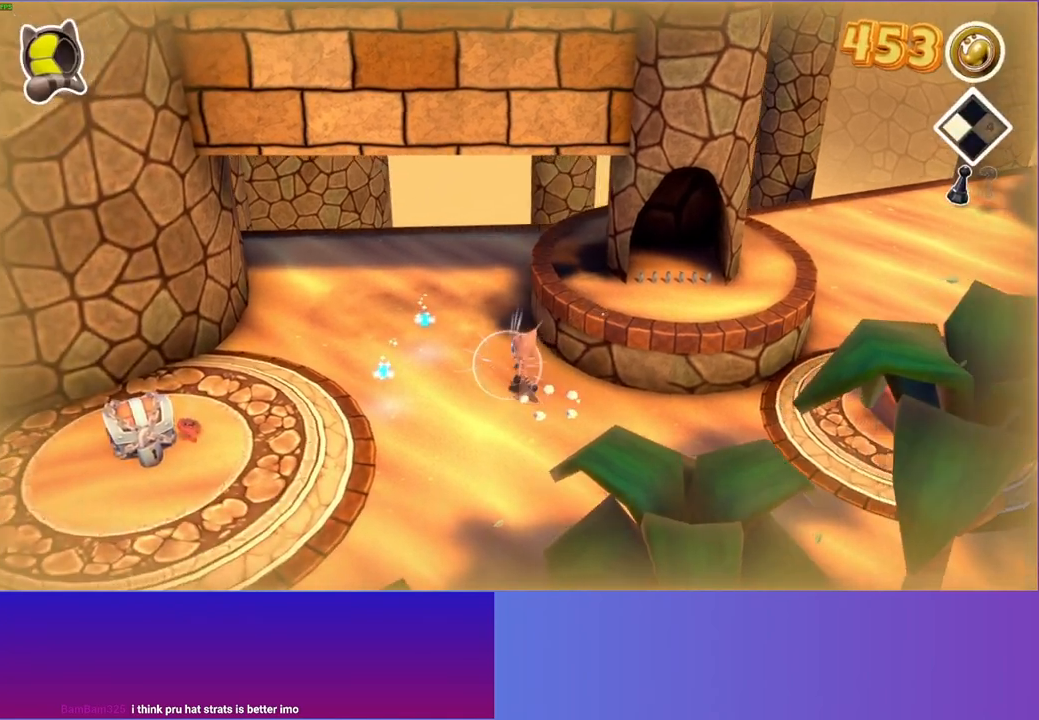
{"buttons": [], "left_stick": "down", "right_stick": "center", "events": [[317, "left_stick", "down-left"], [467, "left_stick", "down"]]}
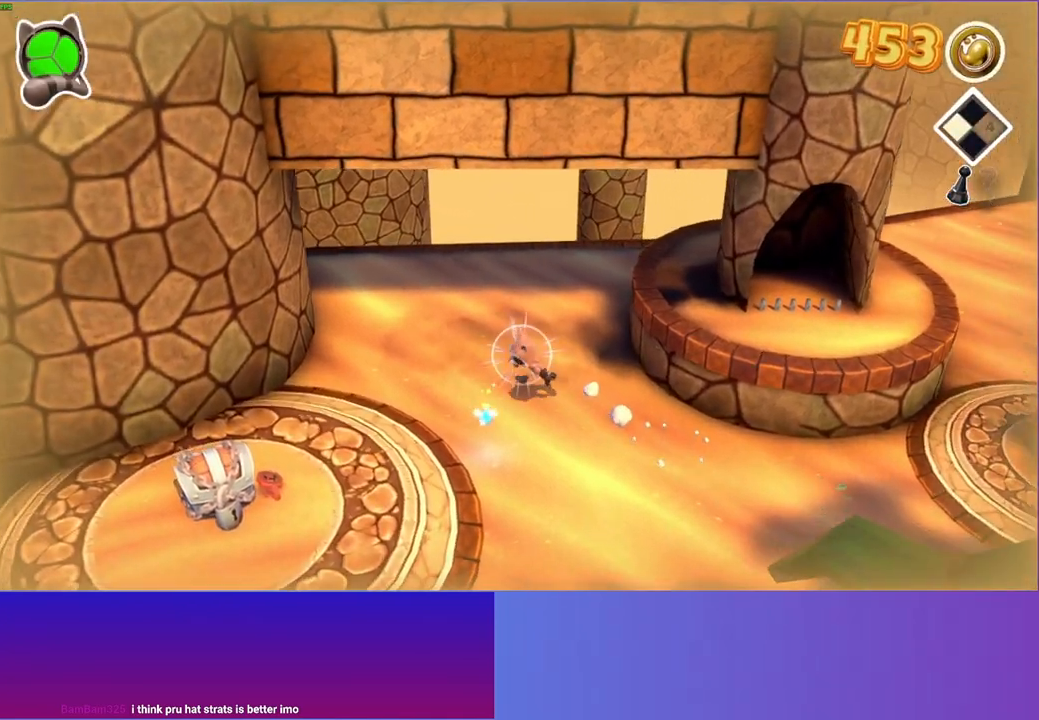
{"buttons": [], "left_stick": "down-left", "right_stick": "center", "events": [[383, "left_stick", "down-left"]]}
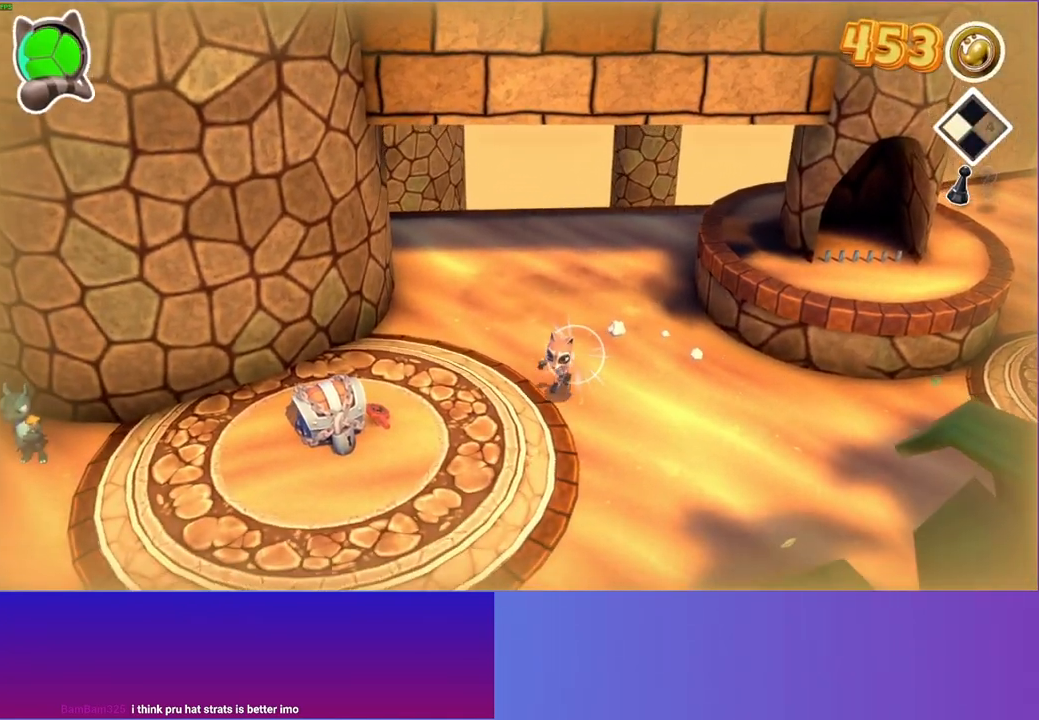
{"buttons": ["X"], "left_stick": "down-left", "right_stick": "center", "events": [[250, "left_stick", "left"], [433, "left_stick", "down-left"], [500, "X", "down"]]}
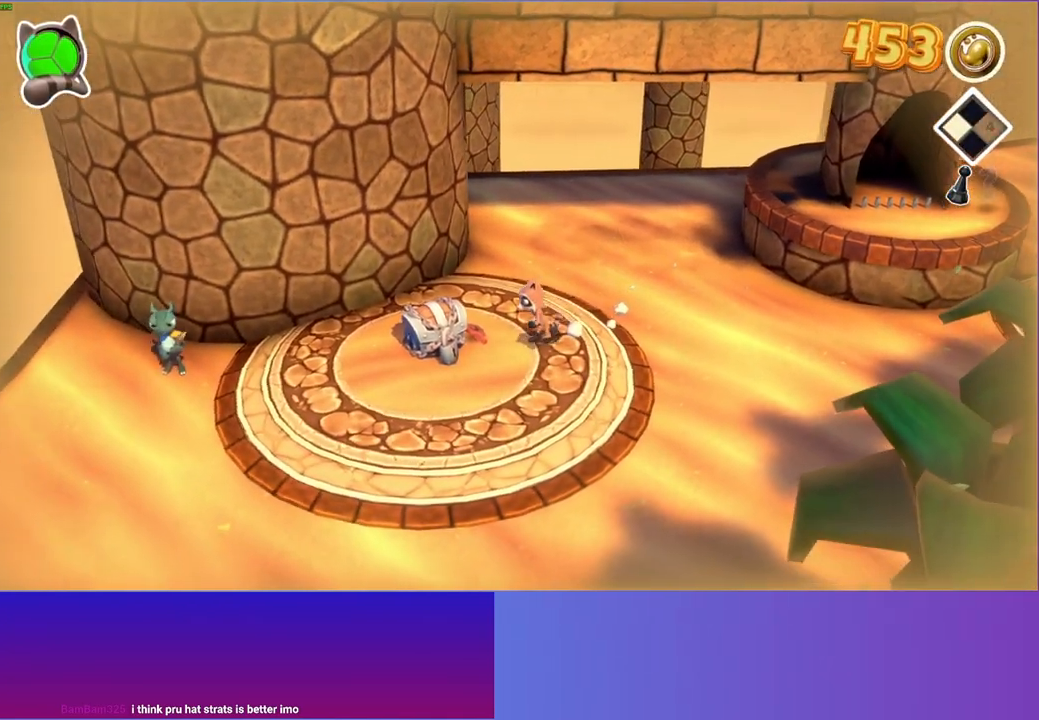
{"buttons": [], "left_stick": "down-left", "right_stick": "center", "events": [[117, "X", "up"]]}
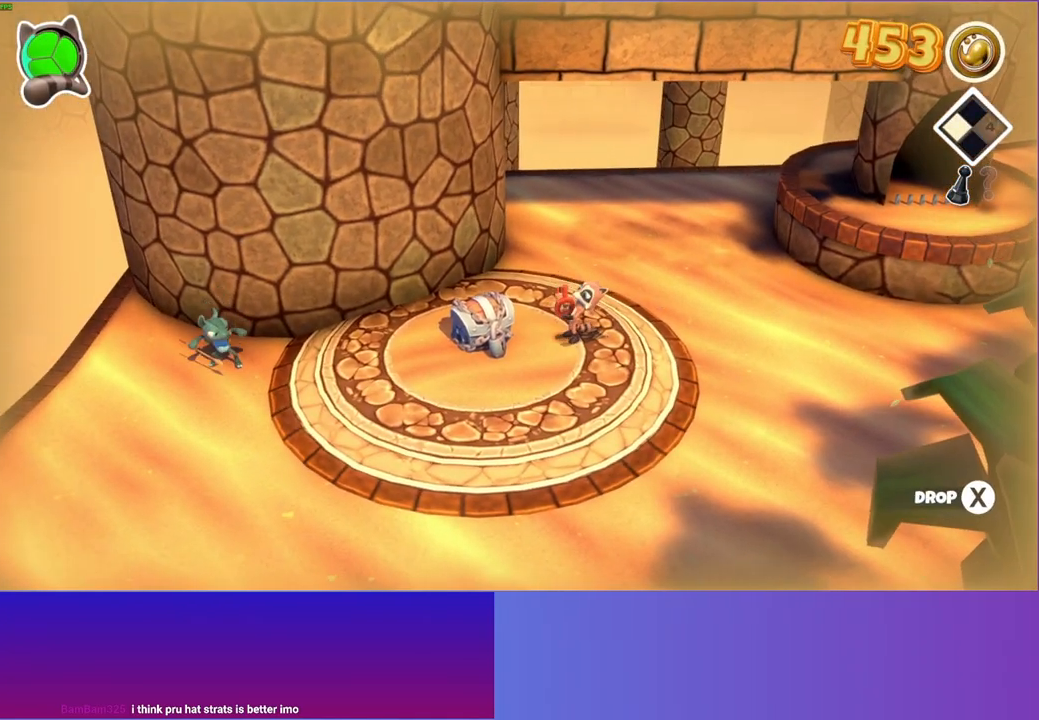
{"buttons": [], "left_stick": "left", "right_stick": "center", "events": [[400, "left_stick", "left"]]}
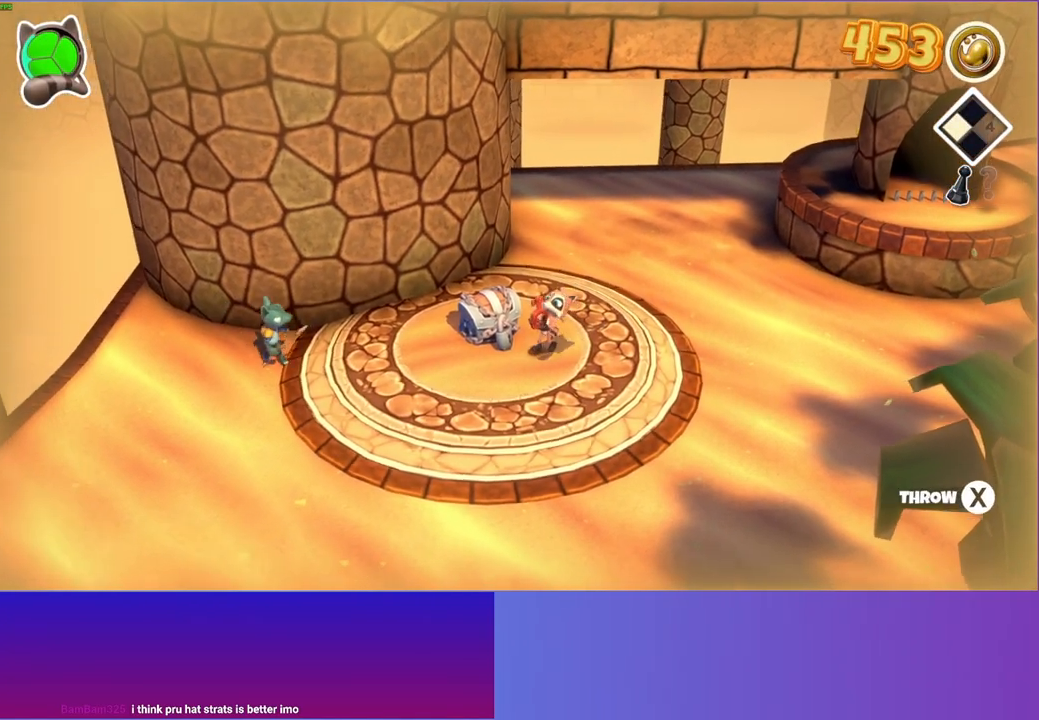
{"buttons": [], "left_stick": "center", "right_stick": "center", "events": [[133, "A", "down"], [167, "left_stick", "up-left"], [267, "A", "up"], [317, "left_stick", "center"], [350, "A", "down"], [467, "A", "up"]]}
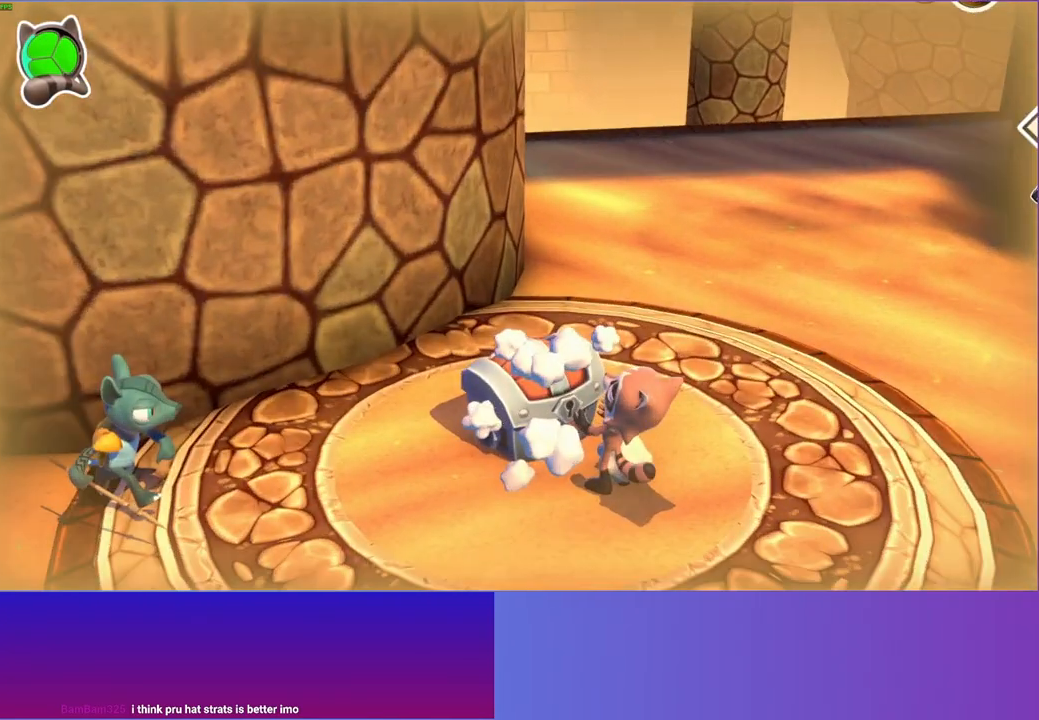
{"buttons": [], "left_stick": "center", "right_stick": "center", "events": [[50, "A", "down"], [150, "A", "up"], [367, "right_stick", "down"], [433, "right_stick", "center"]]}
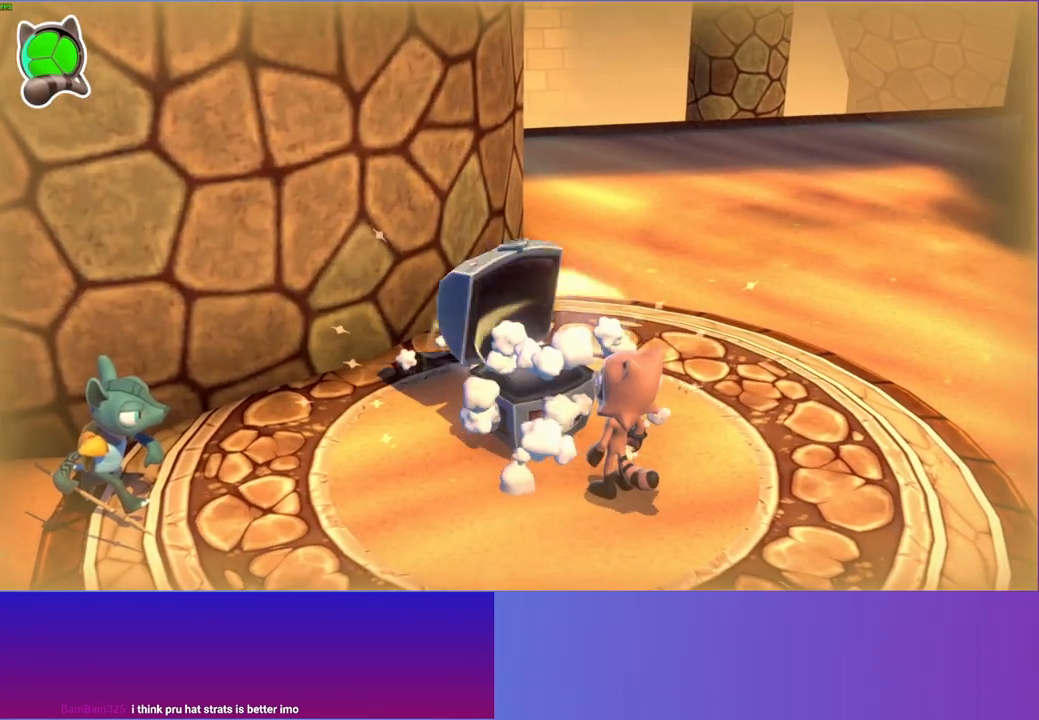
{"buttons": ["A"], "left_stick": "up-left", "right_stick": "center", "events": [[267, "A", "down"], [350, "A", "up"], [417, "left_stick", "up-left"], [483, "A", "down"]]}
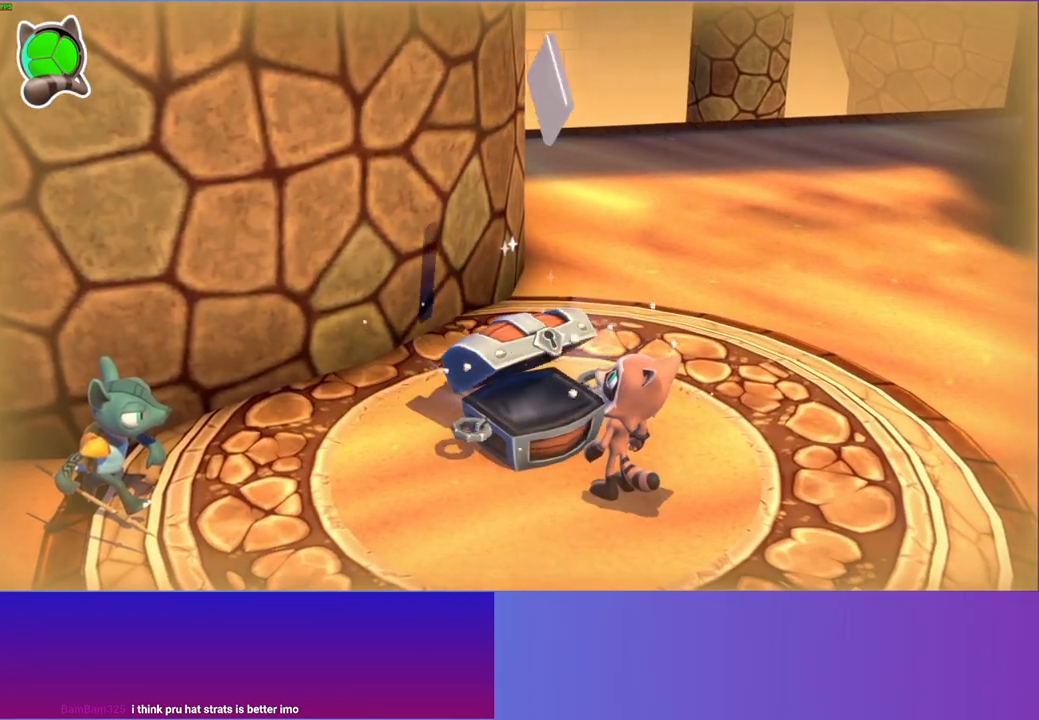
{"buttons": [], "left_stick": "up-left", "right_stick": "center", "events": [[67, "A", "up"], [183, "A", "down"], [233, "A", "up"]]}
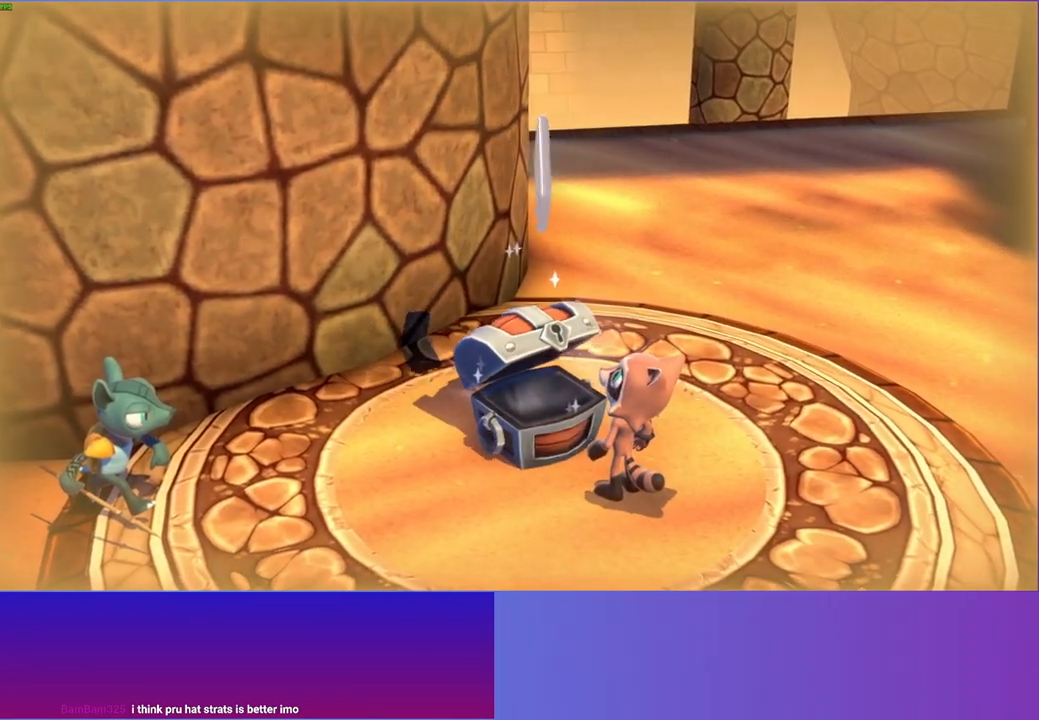
{"buttons": ["A"], "left_stick": "up-left", "right_stick": "center", "events": [[50, "A", "down"], [150, "A", "up"], [250, "A", "down"], [367, "A", "up"], [450, "A", "down"]]}
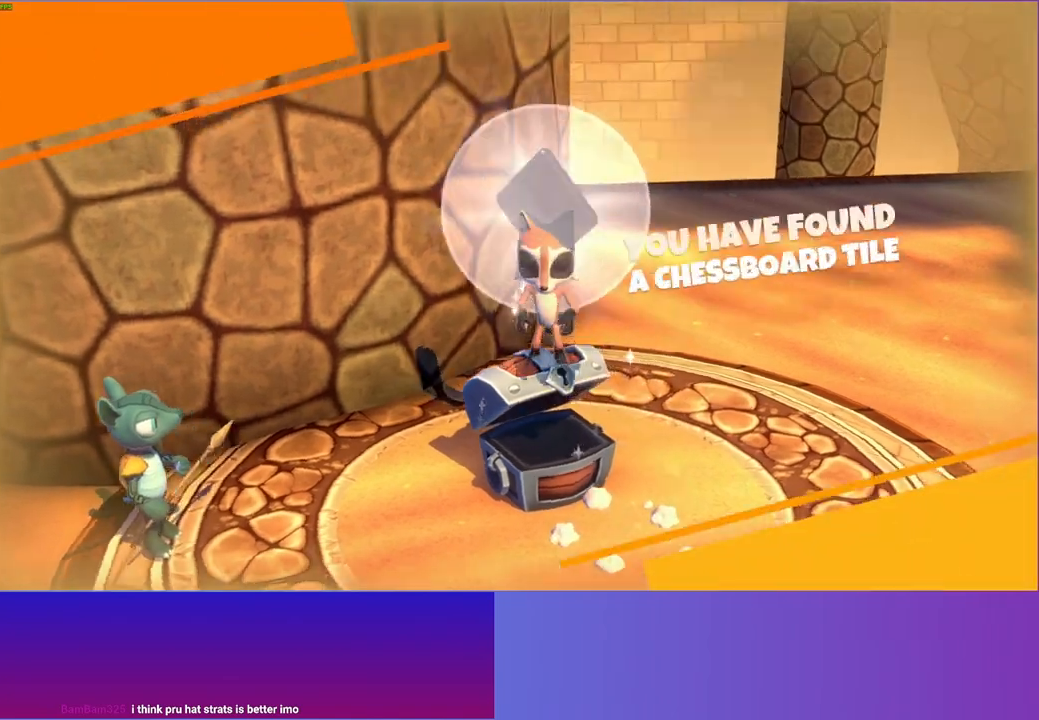
{"buttons": ["A"], "left_stick": "center", "right_stick": "center", "events": [[50, "A", "up"], [133, "left_stick", "center"], [217, "A", "down"], [367, "A", "up"], [467, "A", "down"]]}
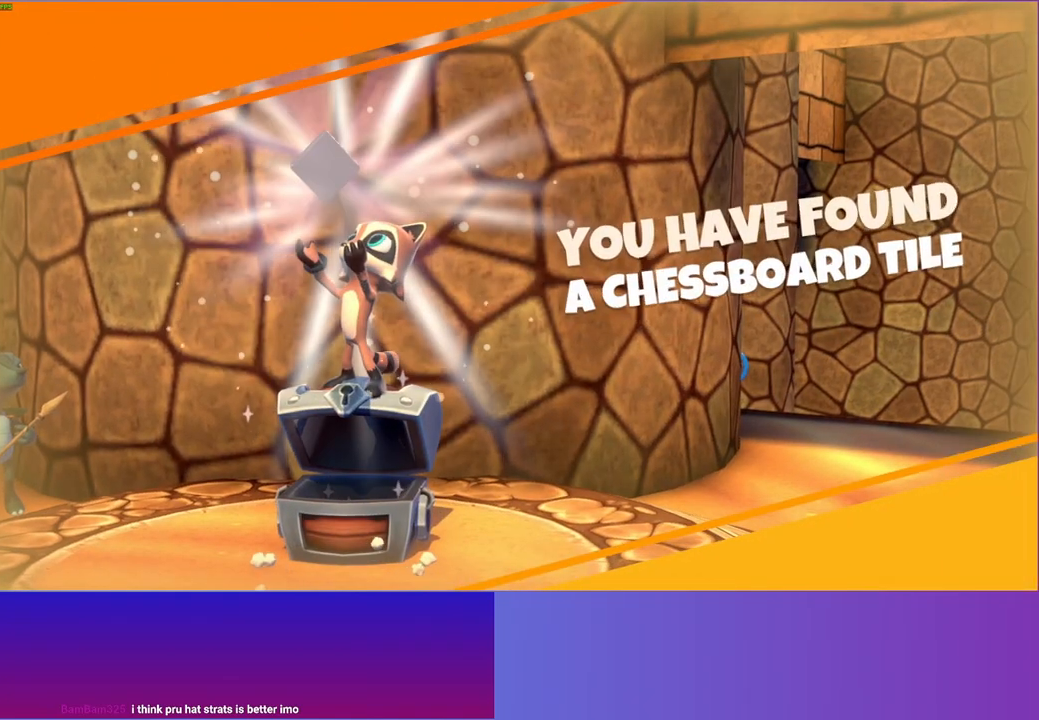
{"buttons": [], "left_stick": "center", "right_stick": "center", "events": [[83, "A", "up"]]}
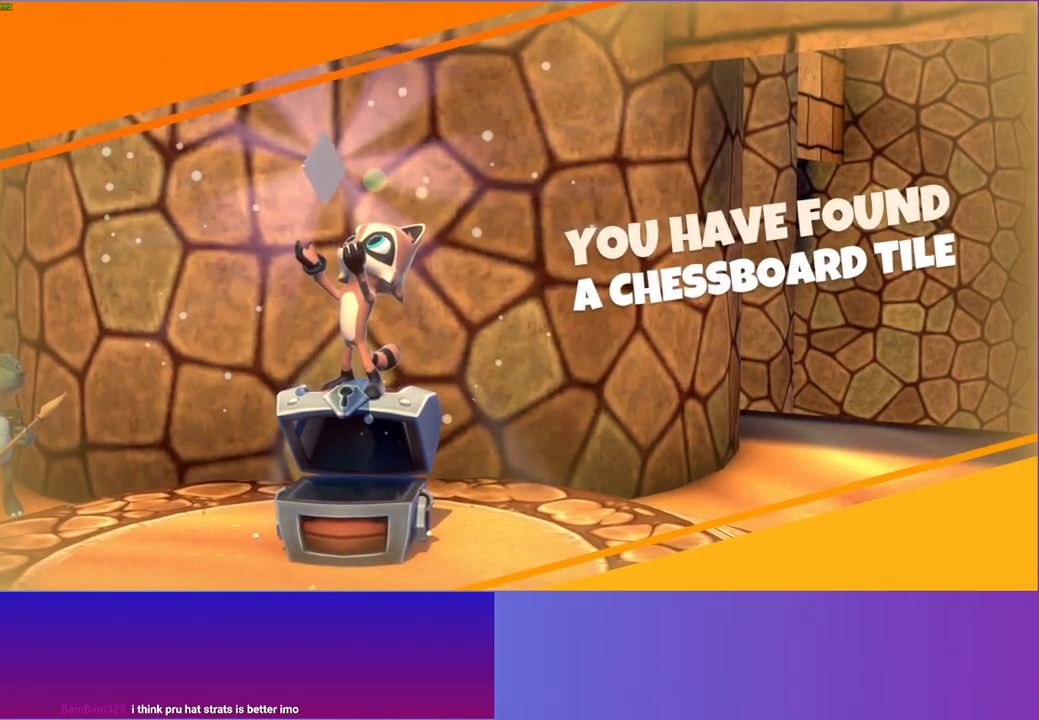
{"buttons": [], "left_stick": "center", "right_stick": "center", "events": [[350, "Y", "down"], [500, "Y", "up"]]}
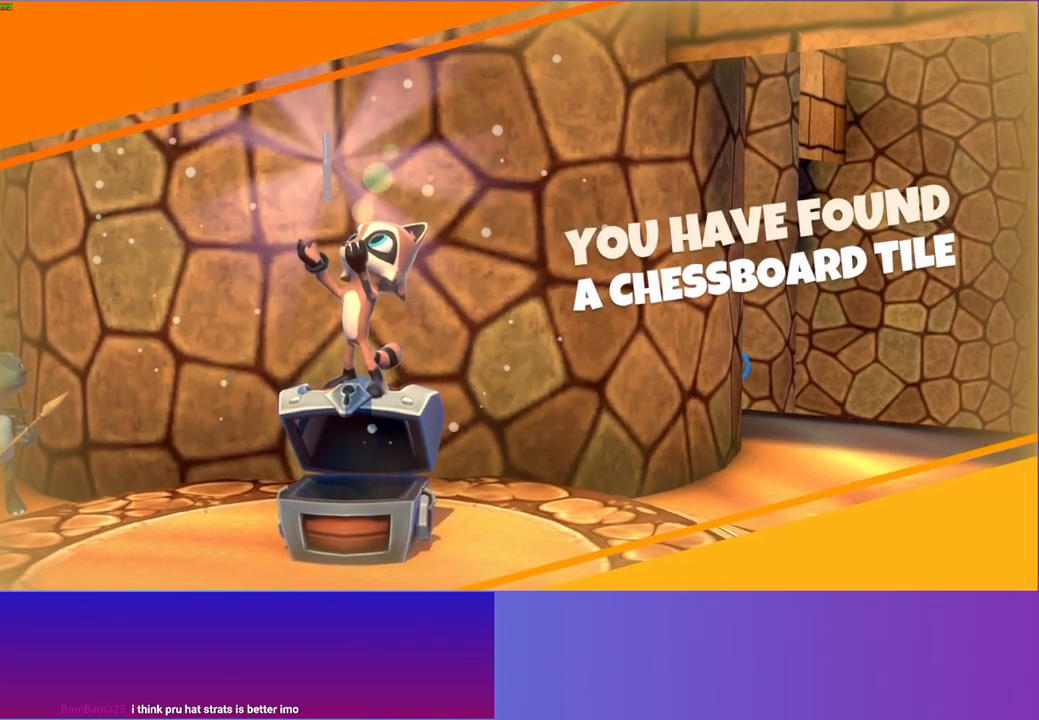
{"buttons": [], "left_stick": "down-right", "right_stick": "center", "events": [[317, "left_stick", "down-right"]]}
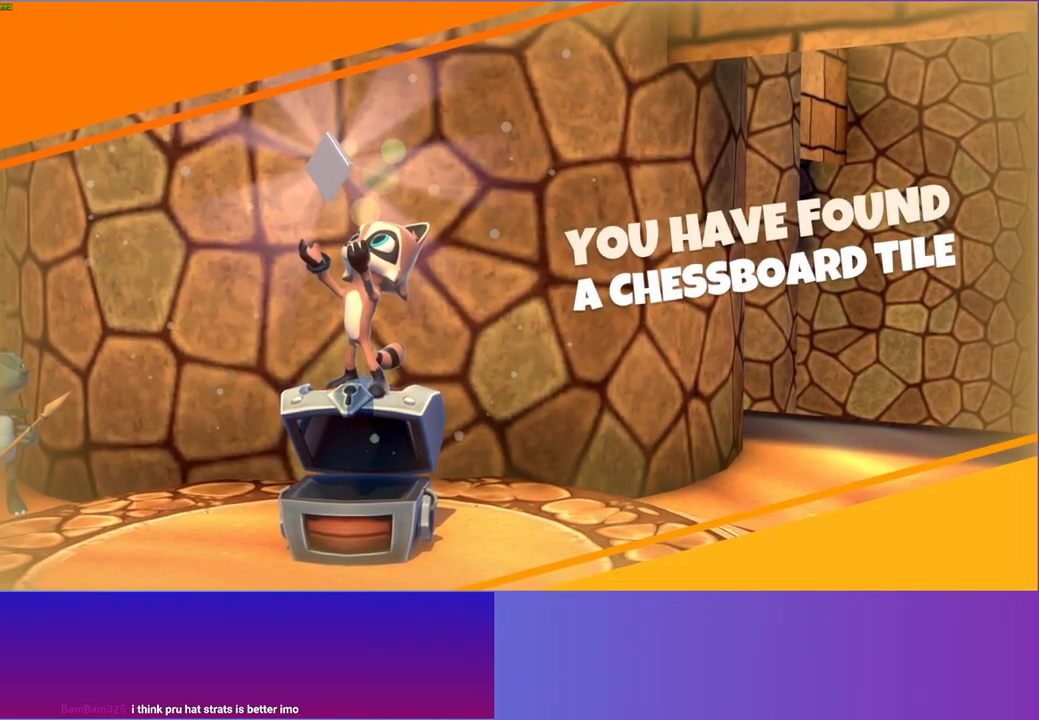
{"buttons": [], "left_stick": "right", "right_stick": "center", "events": [[133, "left_stick", "right"]]}
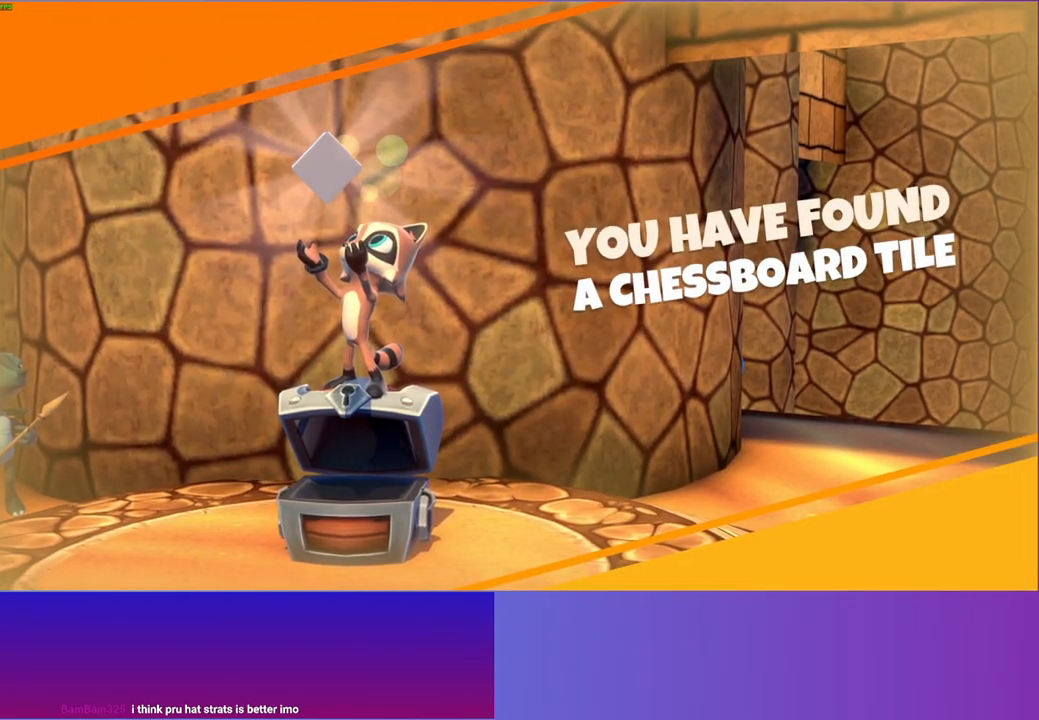
{"buttons": [], "left_stick": "down-right", "right_stick": "center", "events": [[83, "left_stick", "down-right"], [383, "Y", "down"], [500, "Y", "up"]]}
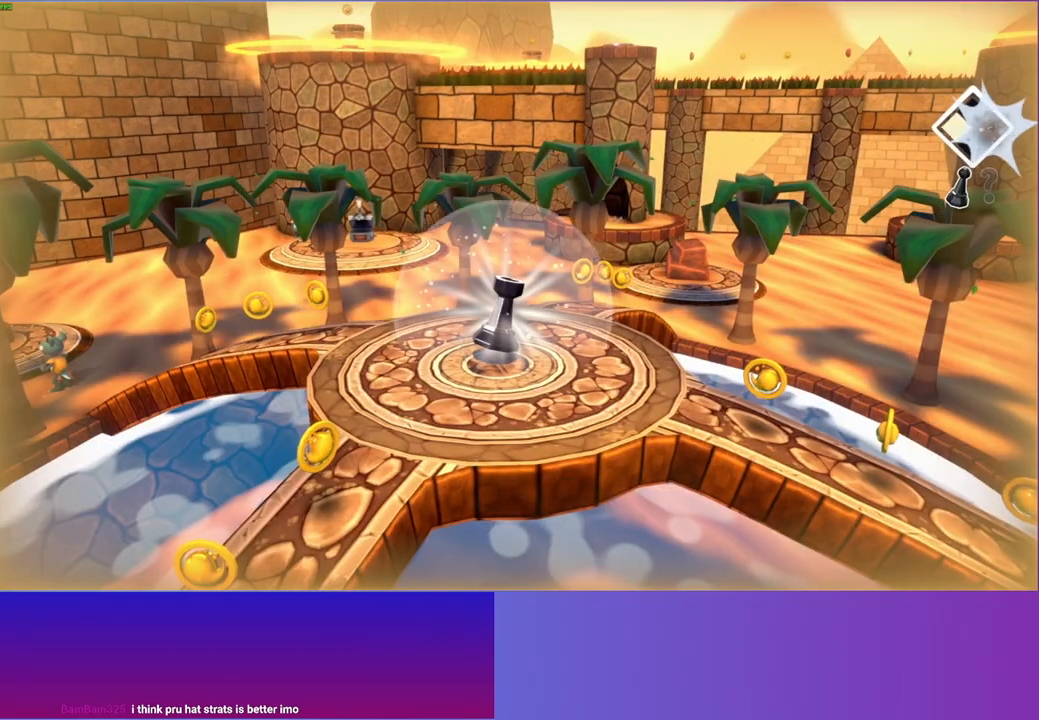
{"buttons": [], "left_stick": "down-right", "right_stick": "center", "events": []}
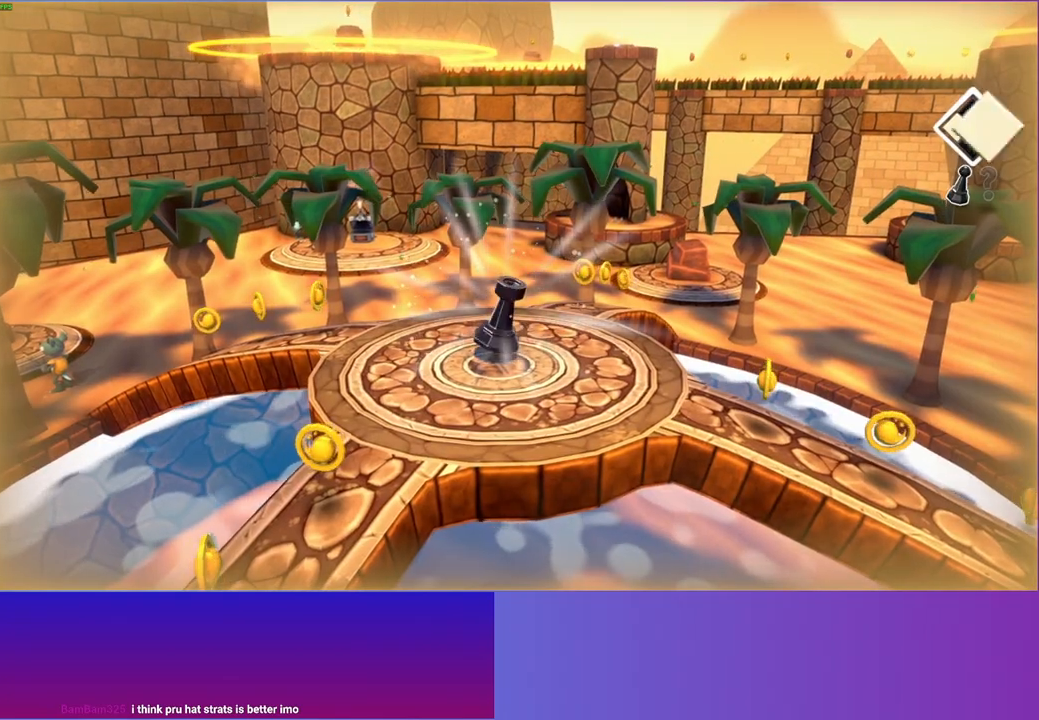
{"buttons": [], "left_stick": "down-right", "right_stick": "center", "events": []}
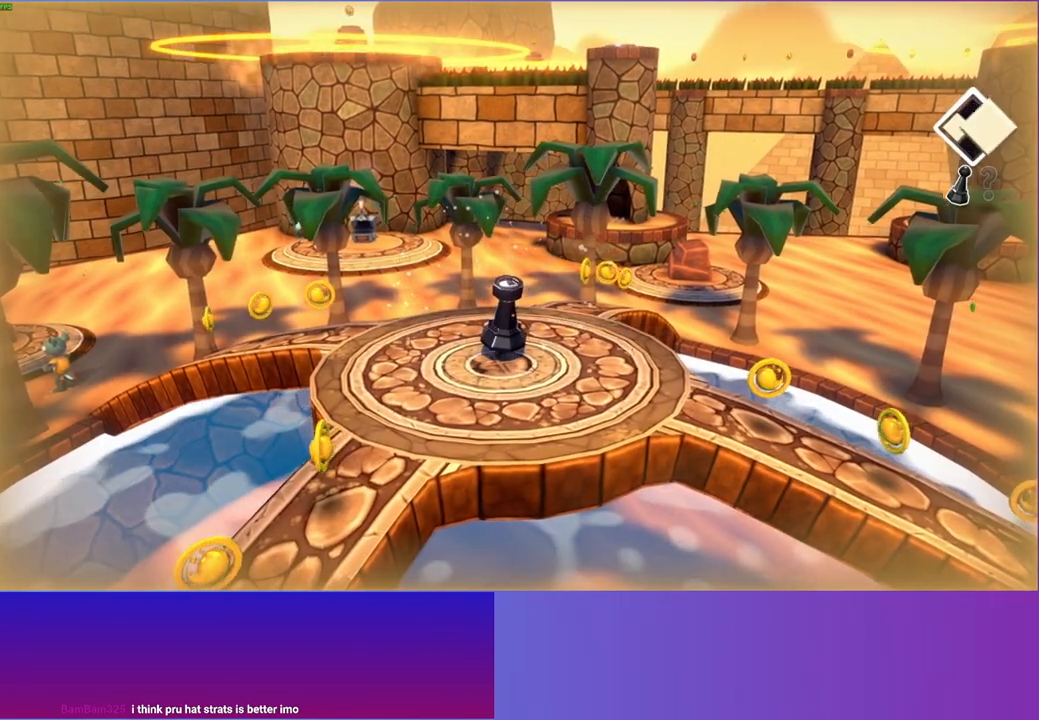
{"buttons": [], "left_stick": "down-right", "right_stick": "center", "events": []}
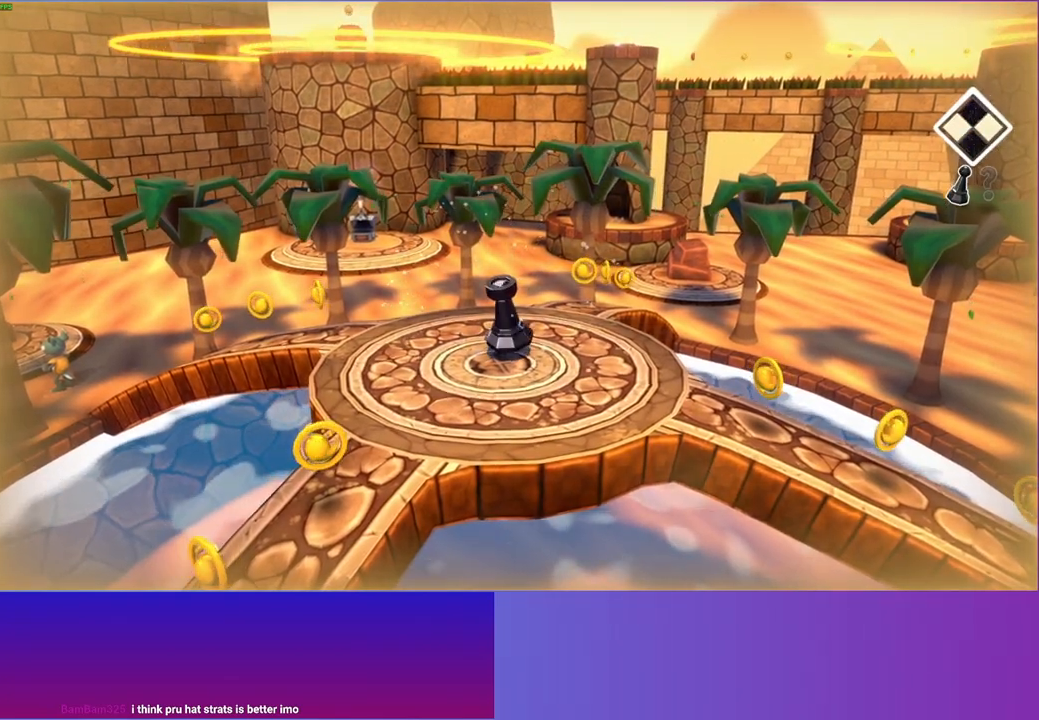
{"buttons": [], "left_stick": "down-right", "right_stick": "center", "events": []}
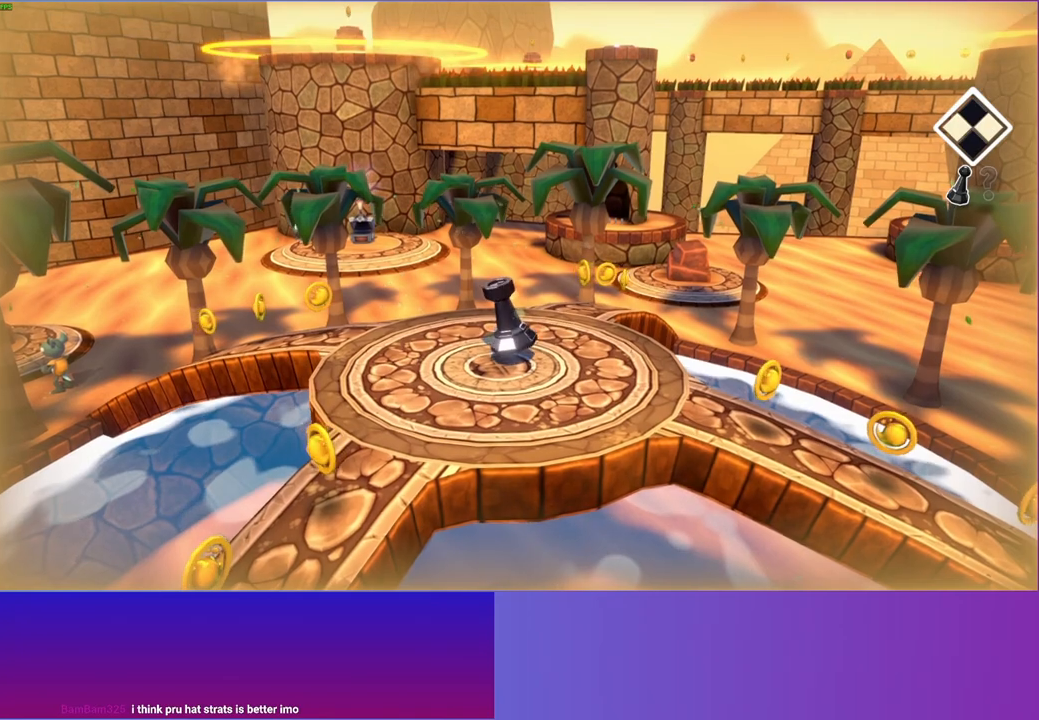
{"buttons": [], "left_stick": "down-right", "right_stick": "center", "events": []}
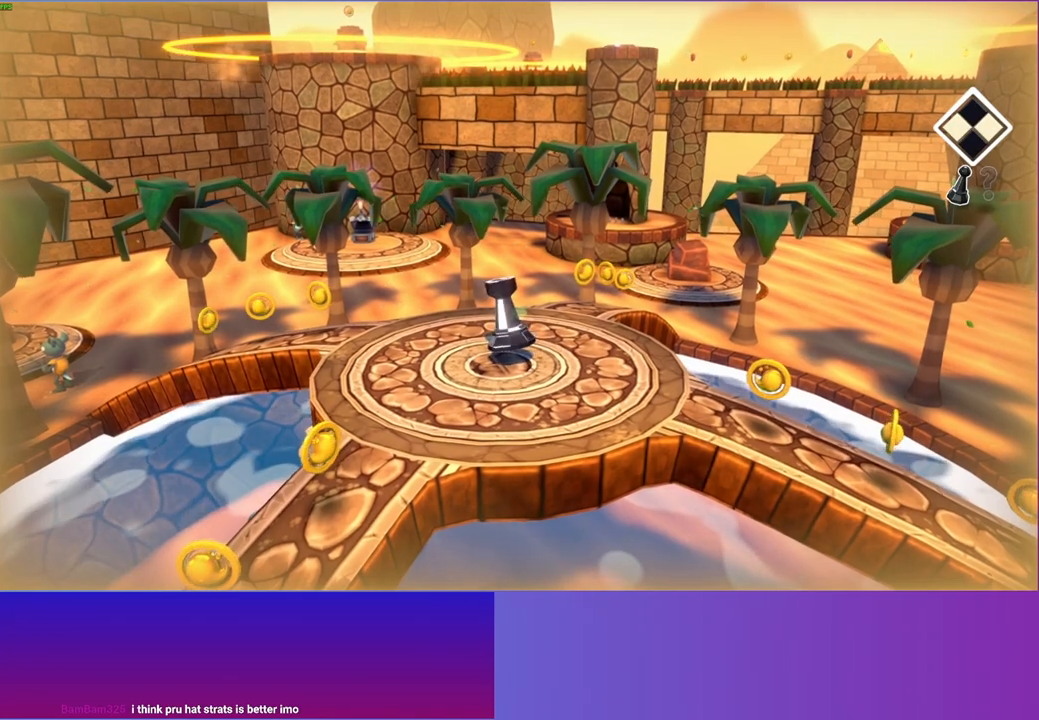
{"buttons": [], "left_stick": "down-right", "right_stick": "center", "events": []}
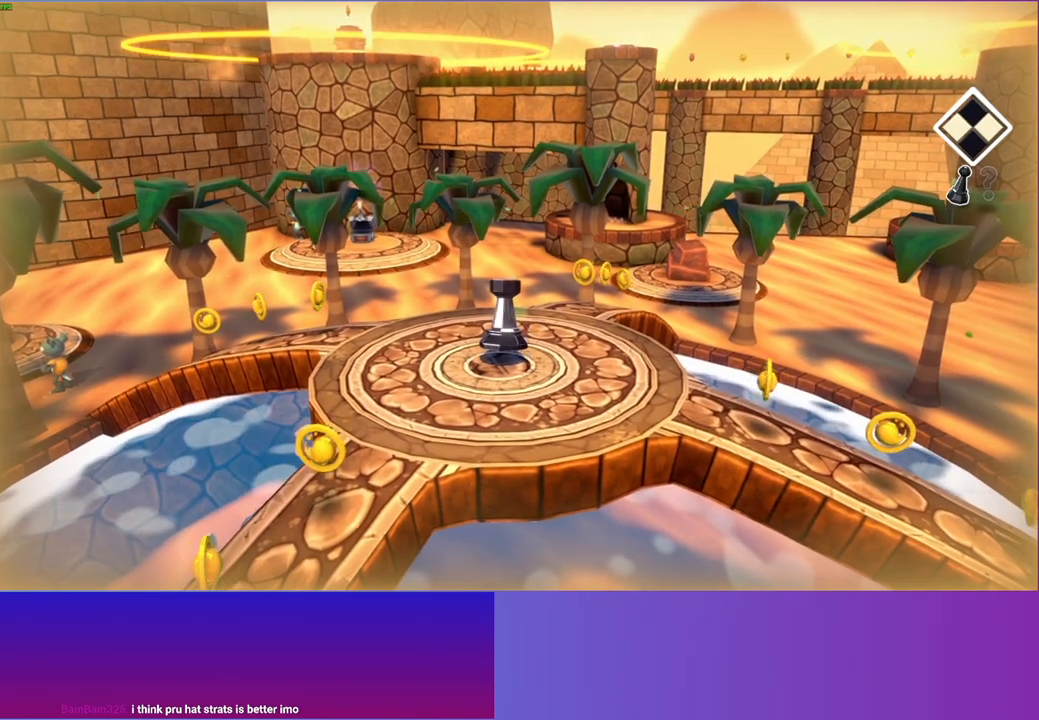
{"buttons": [], "left_stick": "right", "right_stick": "center", "events": [[67, "Y", "down"], [183, "Y", "up"], [400, "left_stick", "right"]]}
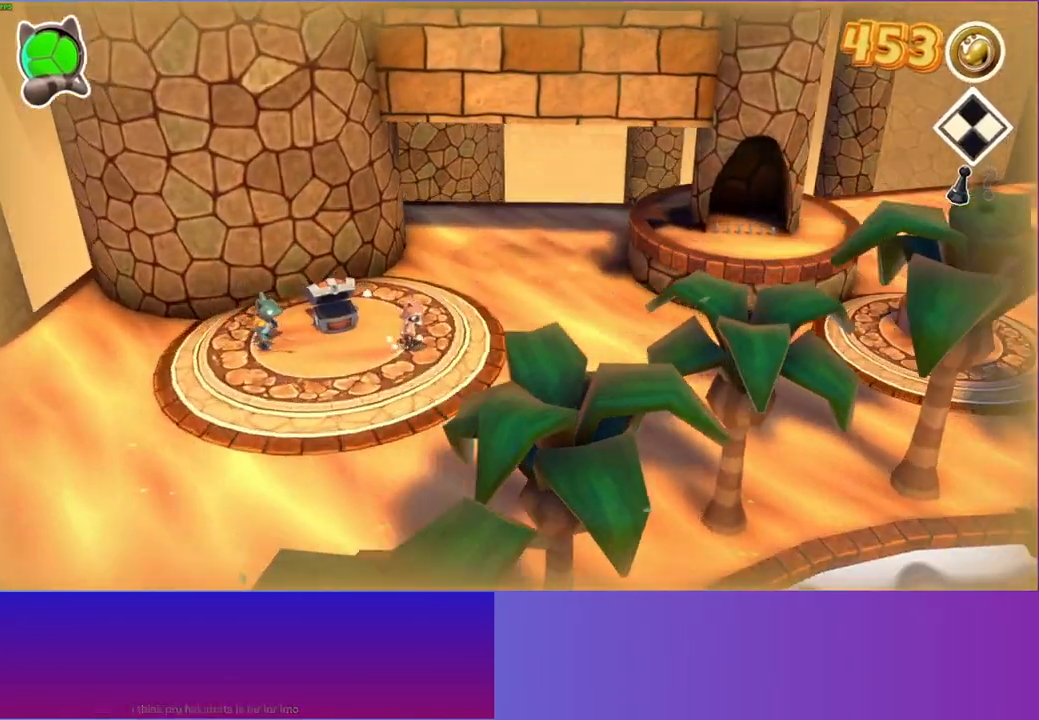
{"buttons": [], "left_stick": "right", "right_stick": "center", "events": [[333, "left_stick", "down-right"], [483, "left_stick", "right"]]}
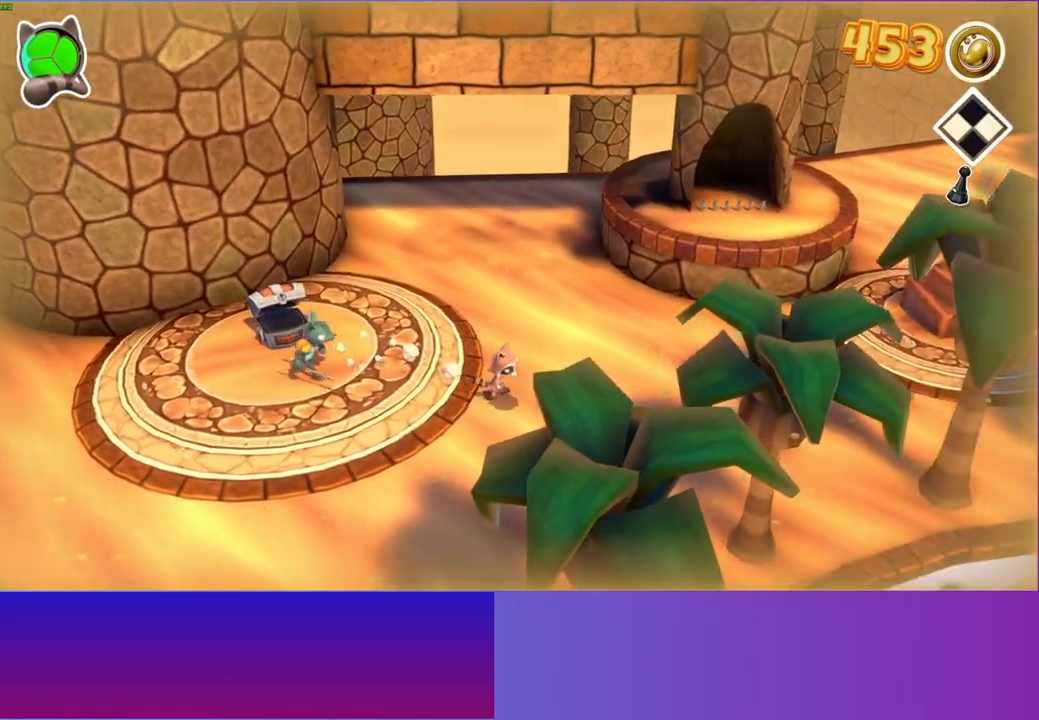
{"buttons": [], "left_stick": "right", "right_stick": "center", "events": [[133, "Y", "down"], [283, "Y", "up"]]}
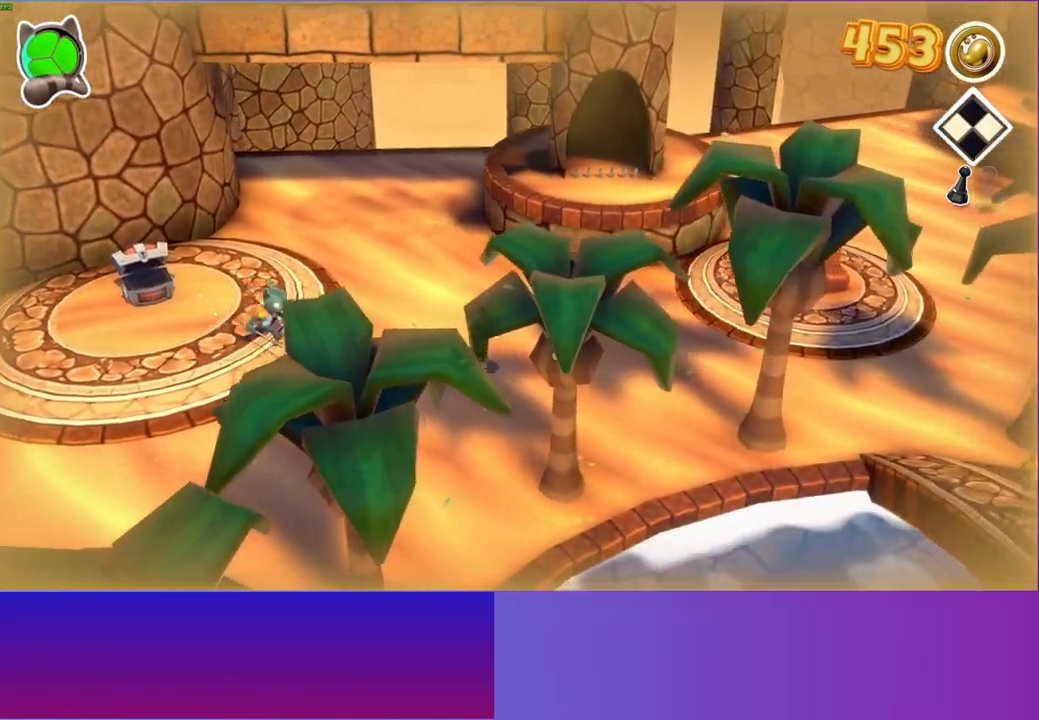
{"buttons": [], "left_stick": "right", "right_stick": "center", "events": []}
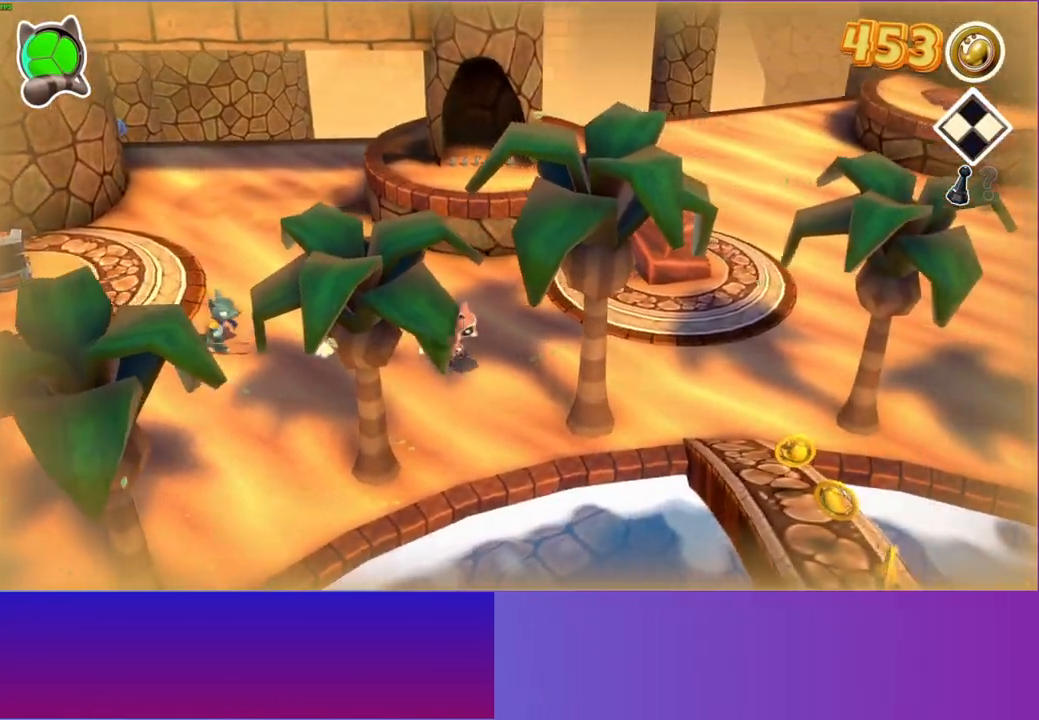
{"buttons": [], "left_stick": "down-right", "right_stick": "center", "events": [[300, "left_stick", "down-right"]]}